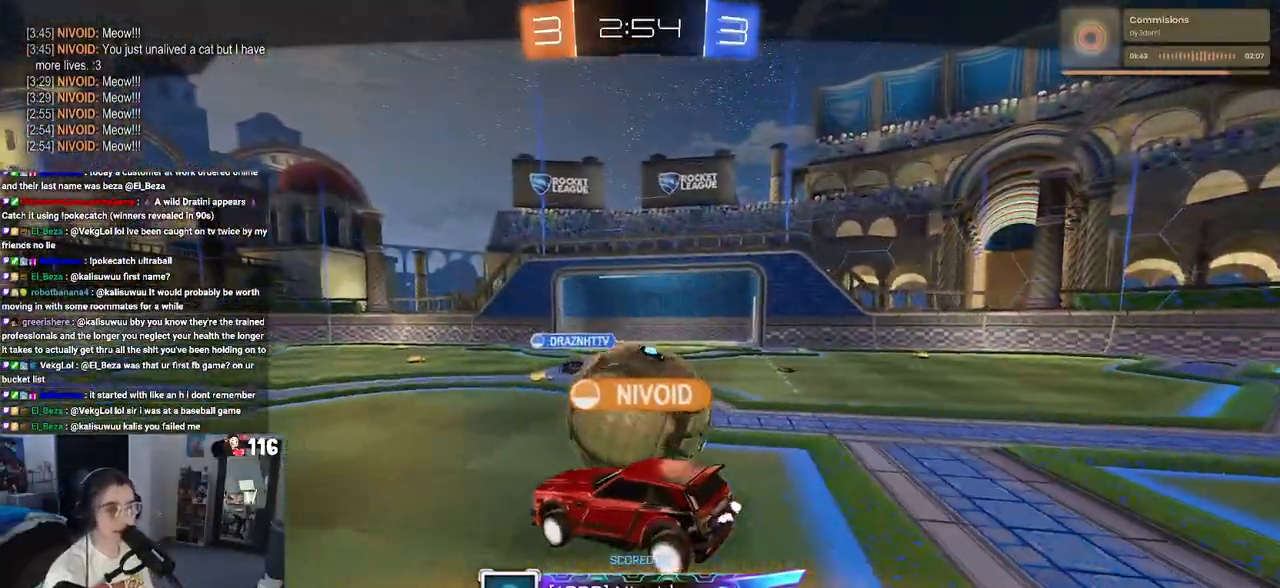
Gameplay with a controller (PlayStation layout); each line is a JSON object with the inputs held at the frame after it. "events" lists button and stick changes between this image and that frame as [ms after this image, input, new state], when the widget could be followed in between.
{"buttons": ["CROSS"], "left_stick": "center", "right_stick": "center", "events": [[217, "CROSS", "down"]]}
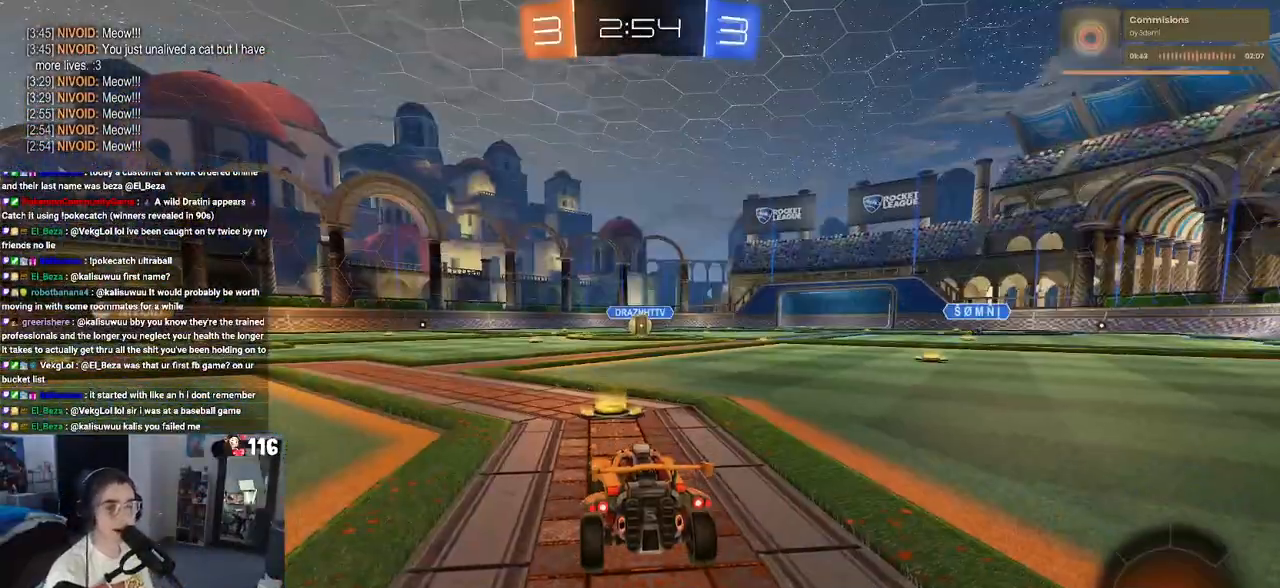
{"buttons": [], "left_stick": "center", "right_stick": "center", "events": [[100, "CROSS", "up"]]}
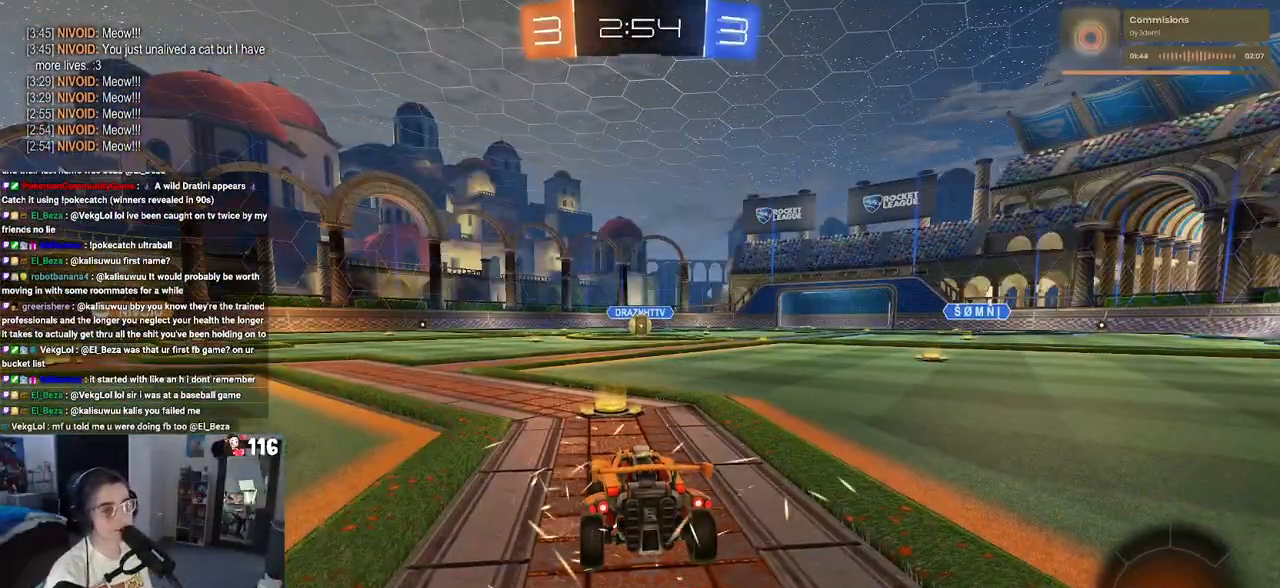
{"buttons": [], "left_stick": "center", "right_stick": "center", "events": []}
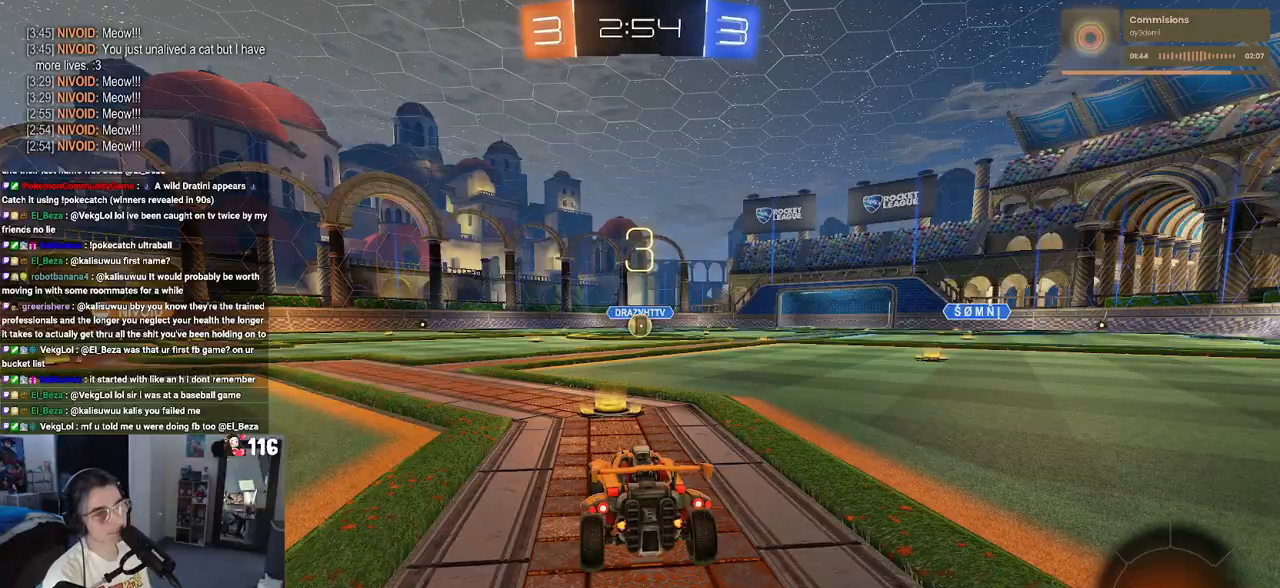
{"buttons": ["TRIANGLE"], "left_stick": "center", "right_stick": "center", "events": [[217, "TRIANGLE", "down"], [333, "TRIANGLE", "up"], [400, "TRIANGLE", "down"]]}
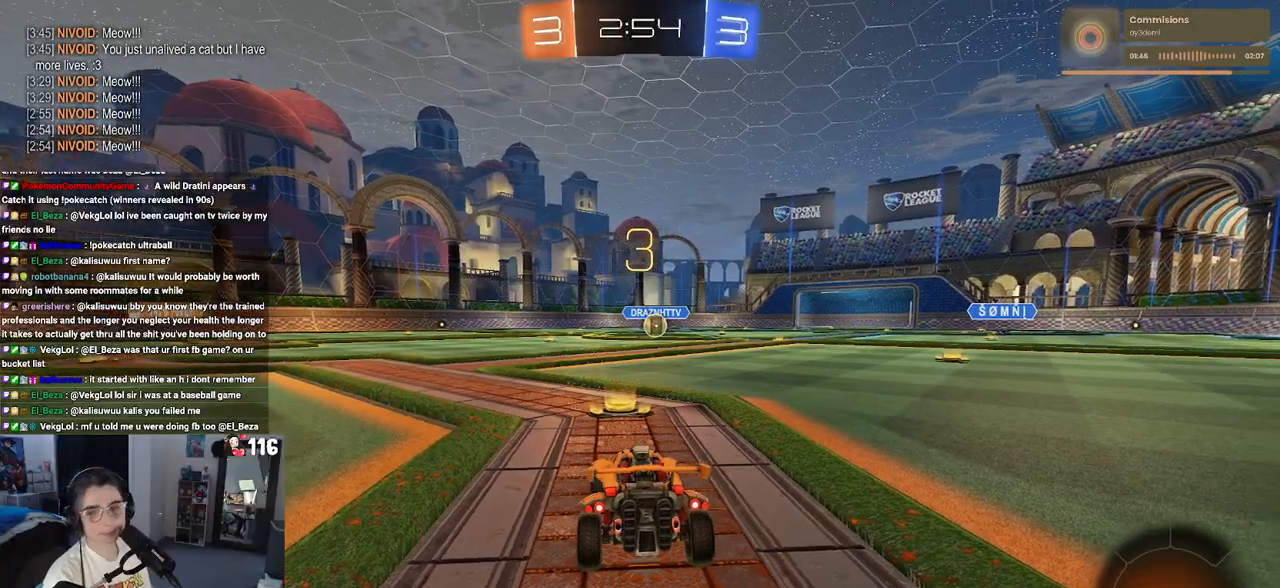
{"buttons": [], "left_stick": "center", "right_stick": "center", "events": [[17, "TRIANGLE", "up"]]}
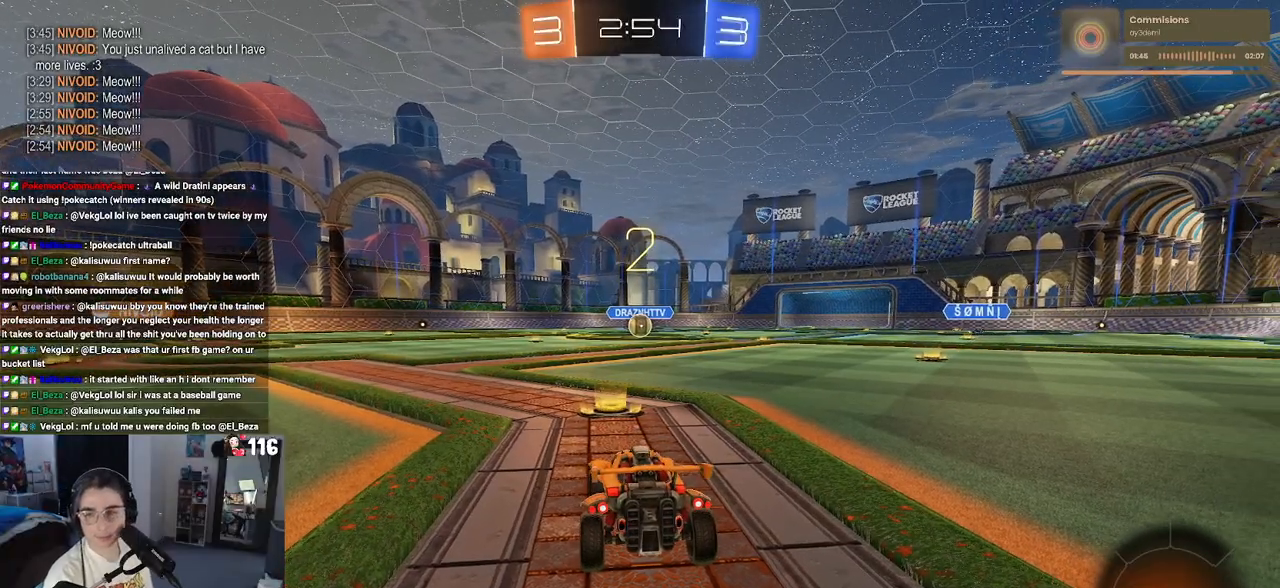
{"buttons": ["R2"], "left_stick": "center", "right_stick": "center", "events": [[100, "R2", "down"]]}
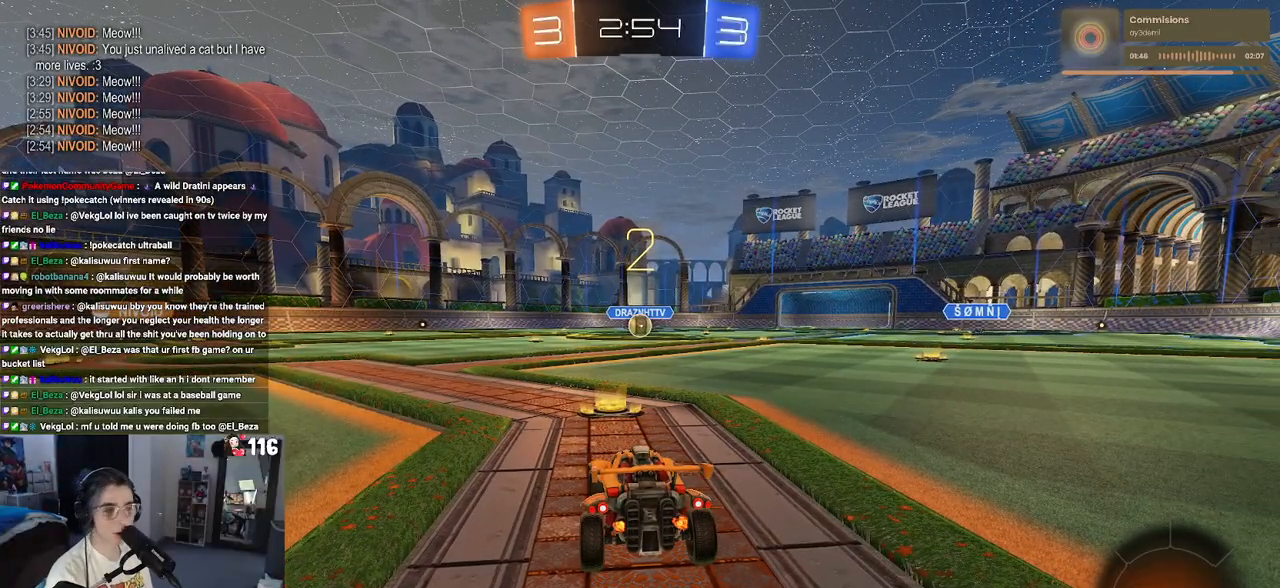
{"buttons": ["R2"], "left_stick": "center", "right_stick": "center", "events": []}
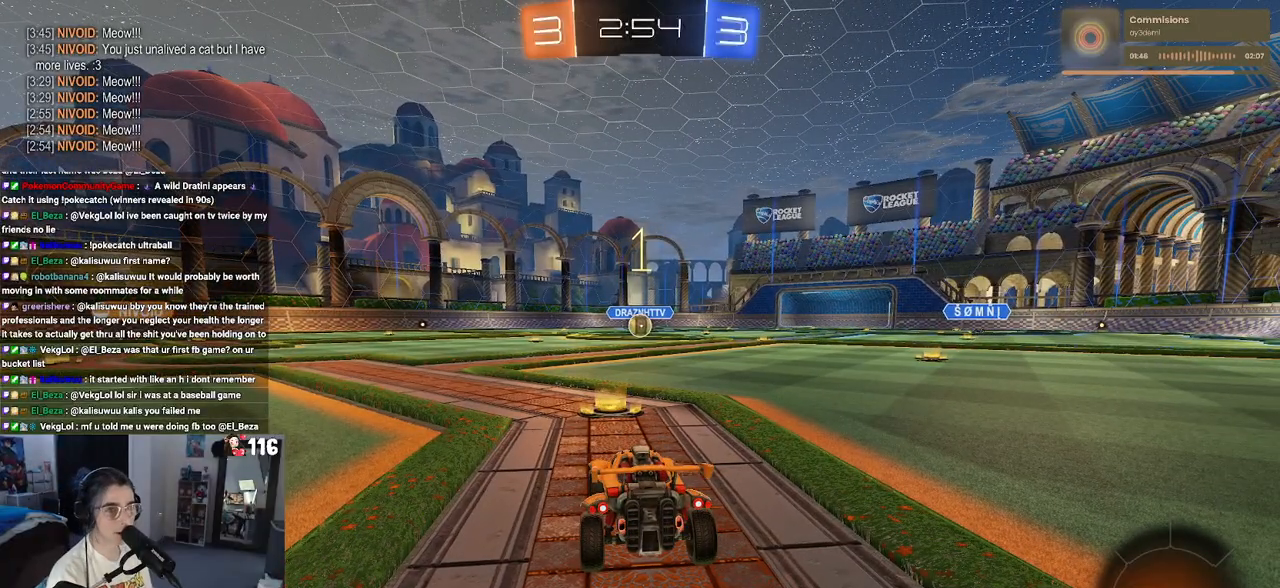
{"buttons": ["R2"], "left_stick": "center", "right_stick": "center", "events": []}
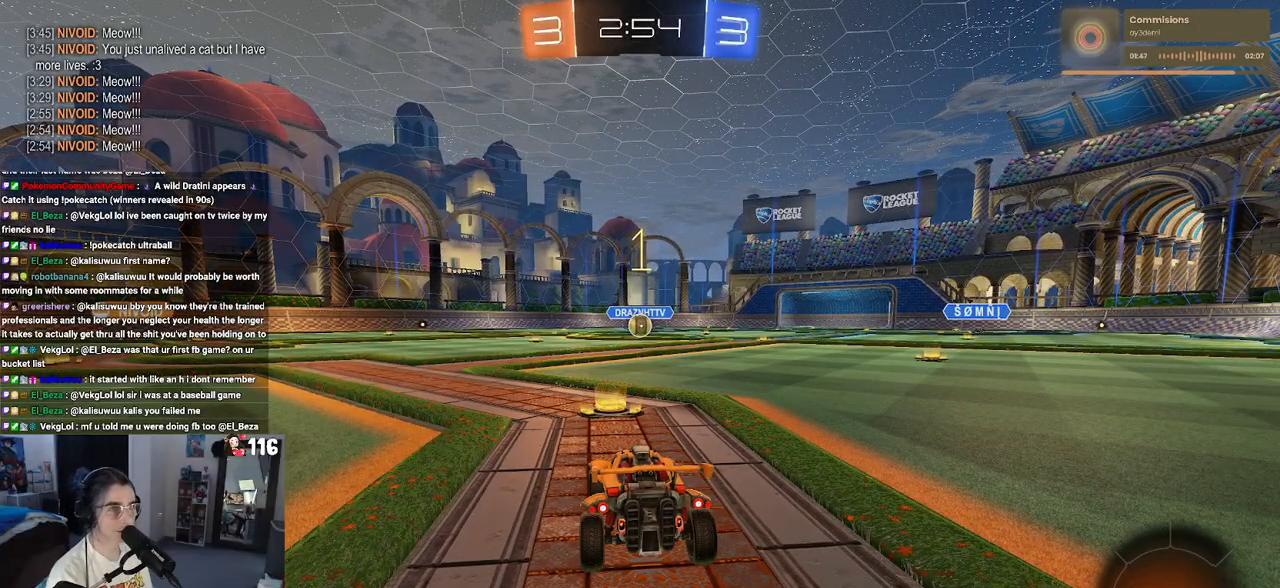
{"buttons": ["R2"], "left_stick": "center", "right_stick": "center", "events": []}
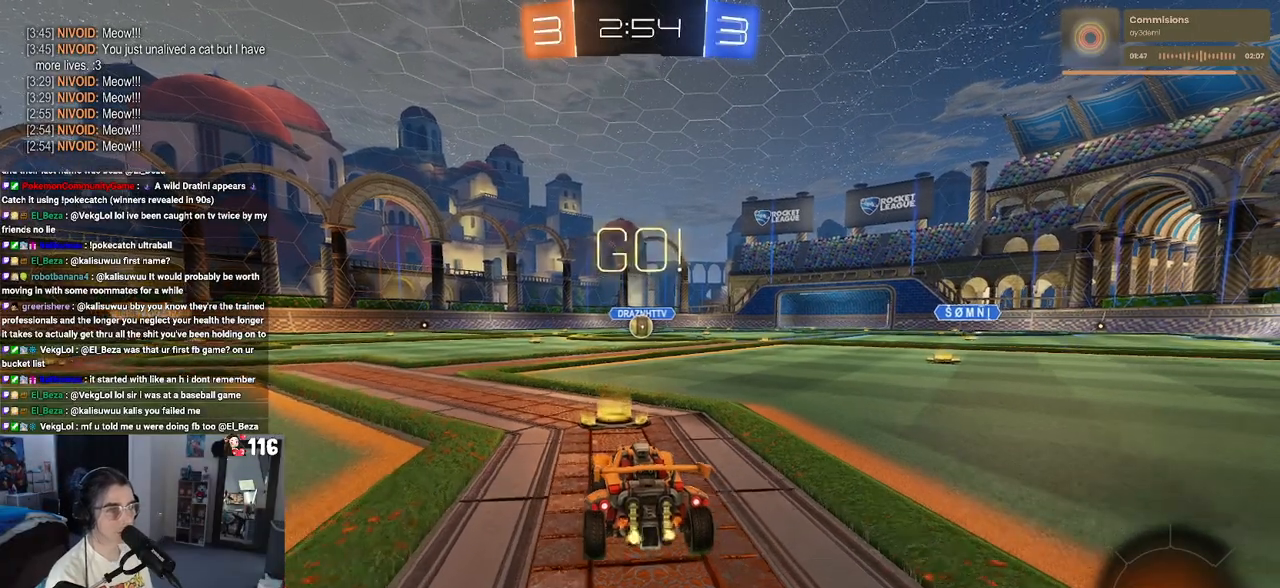
{"buttons": ["SQUARE", "R2"], "left_stick": "down-left", "right_stick": "center", "events": [[100, "CROSS", "down"], [133, "left_stick", "up-left"], [183, "CROSS", "up"], [250, "CROSS", "down"], [300, "SQUARE", "down"], [333, "CROSS", "up"], [367, "left_stick", "down-left"]]}
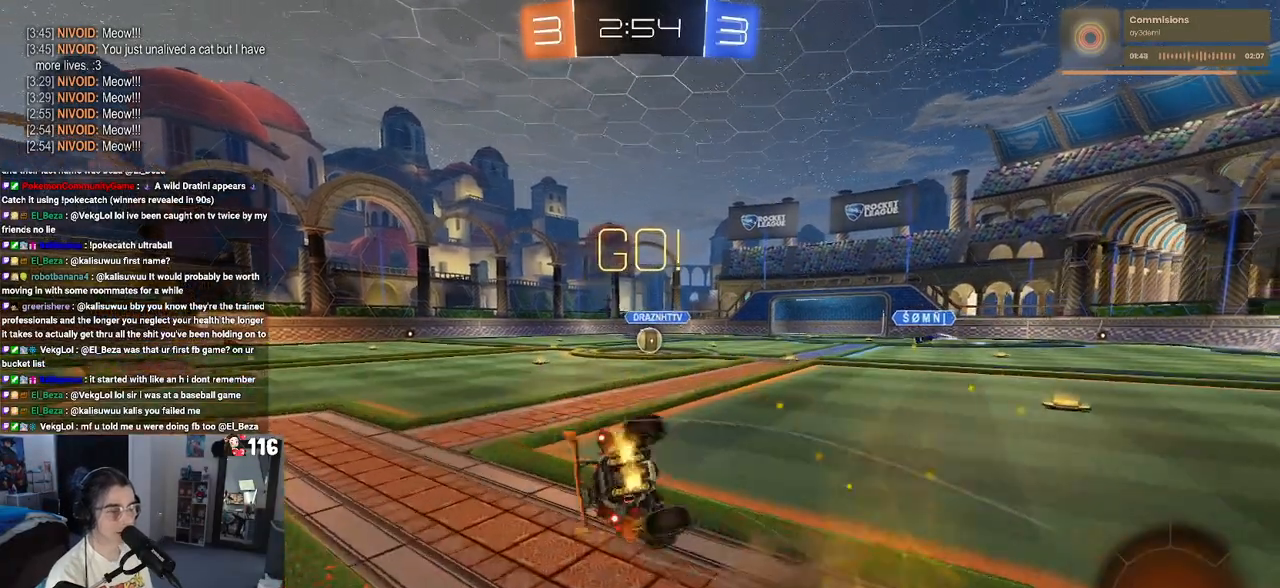
{"buttons": ["SQUARE", "R2"], "left_stick": "down-left", "right_stick": "center", "events": []}
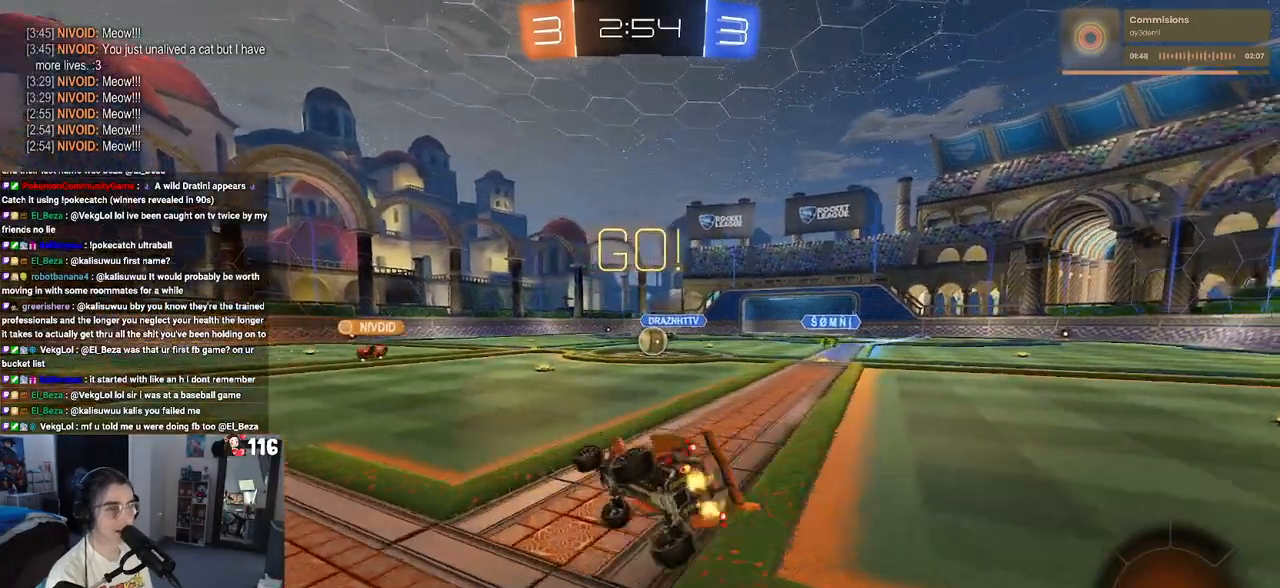
{"buttons": ["R2"], "left_stick": "right", "right_stick": "center", "events": [[117, "SQUARE", "up"], [200, "left_stick", "center"], [417, "left_stick", "right"]]}
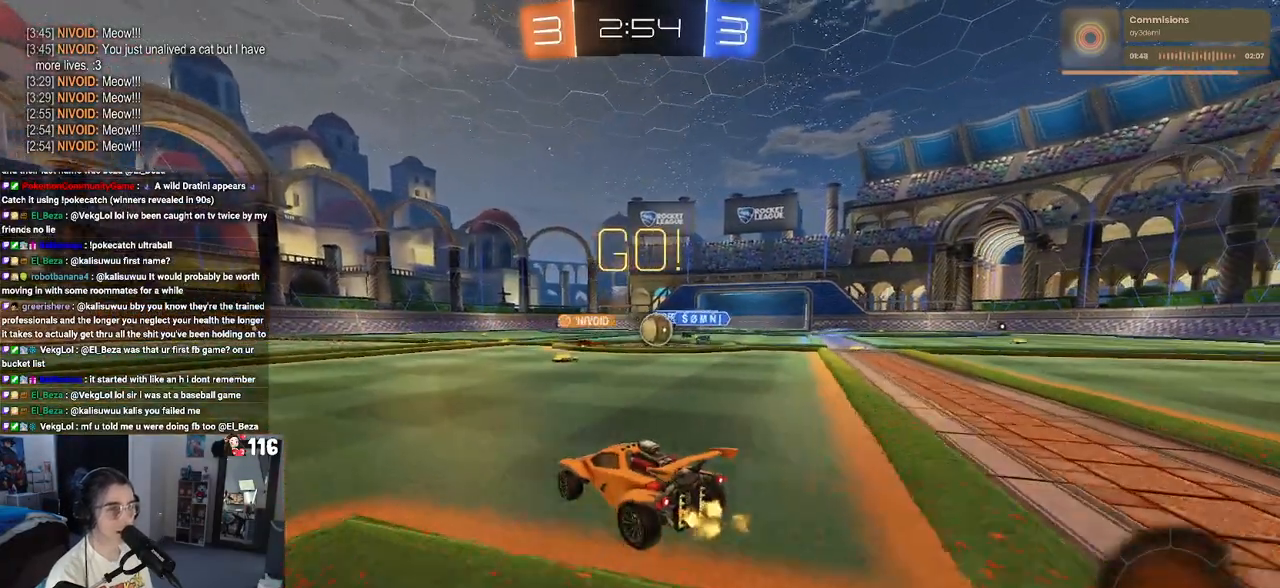
{"buttons": ["SQUARE", "R2"], "left_stick": "right", "right_stick": "center", "events": [[133, "left_stick", "center"], [483, "left_stick", "right"], [500, "SQUARE", "down"]]}
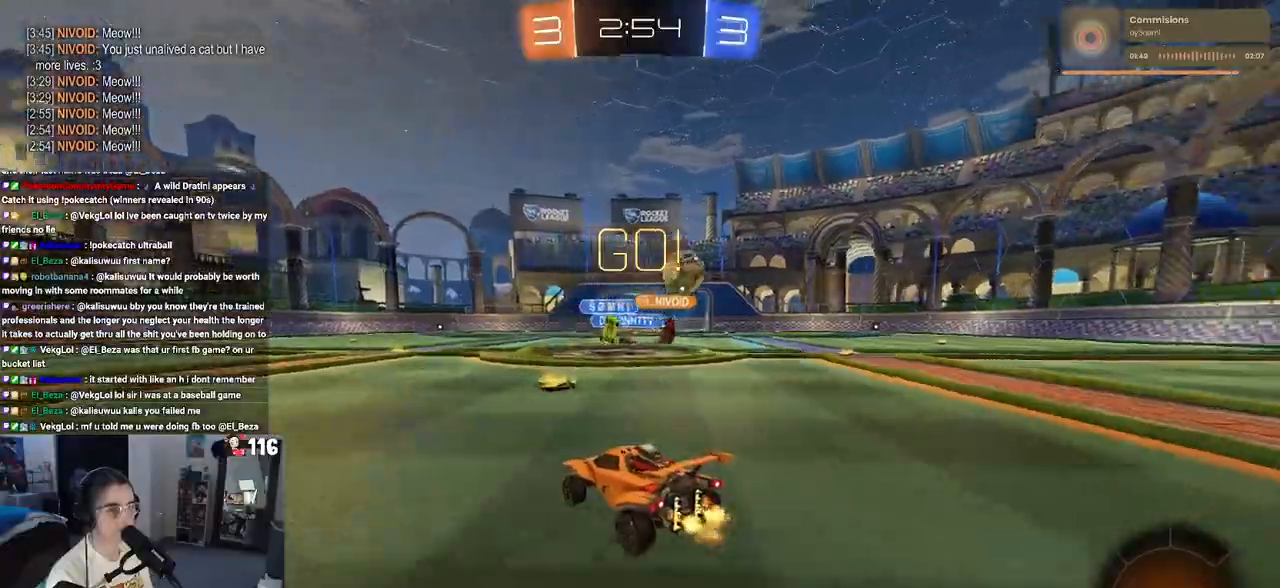
{"buttons": ["R2"], "left_stick": "right", "right_stick": "center", "events": [[133, "SQUARE", "up"]]}
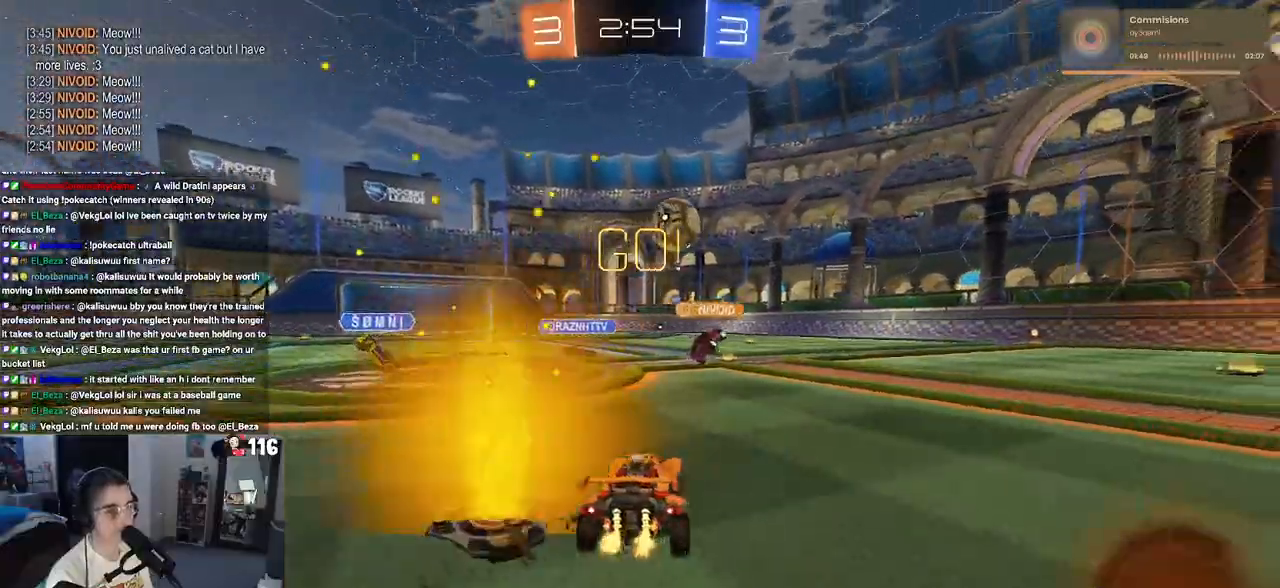
{"buttons": ["R2"], "left_stick": "right", "right_stick": "center", "events": []}
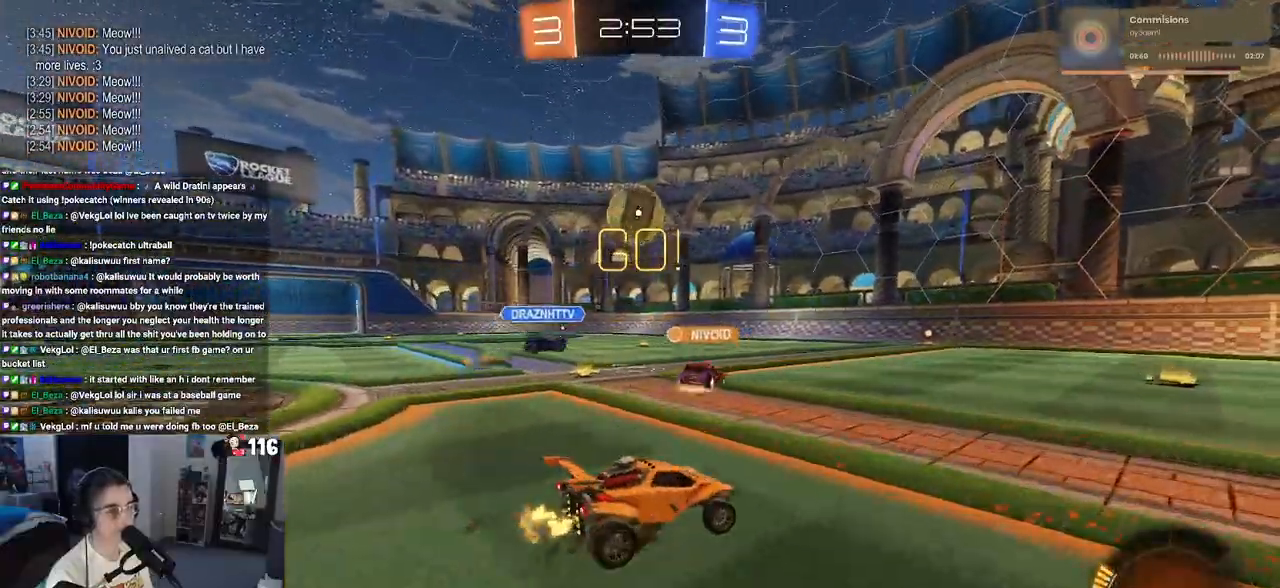
{"buttons": ["R1", "R2"], "left_stick": "center", "right_stick": "center", "events": [[183, "left_stick", "center"], [200, "R1", "down"]]}
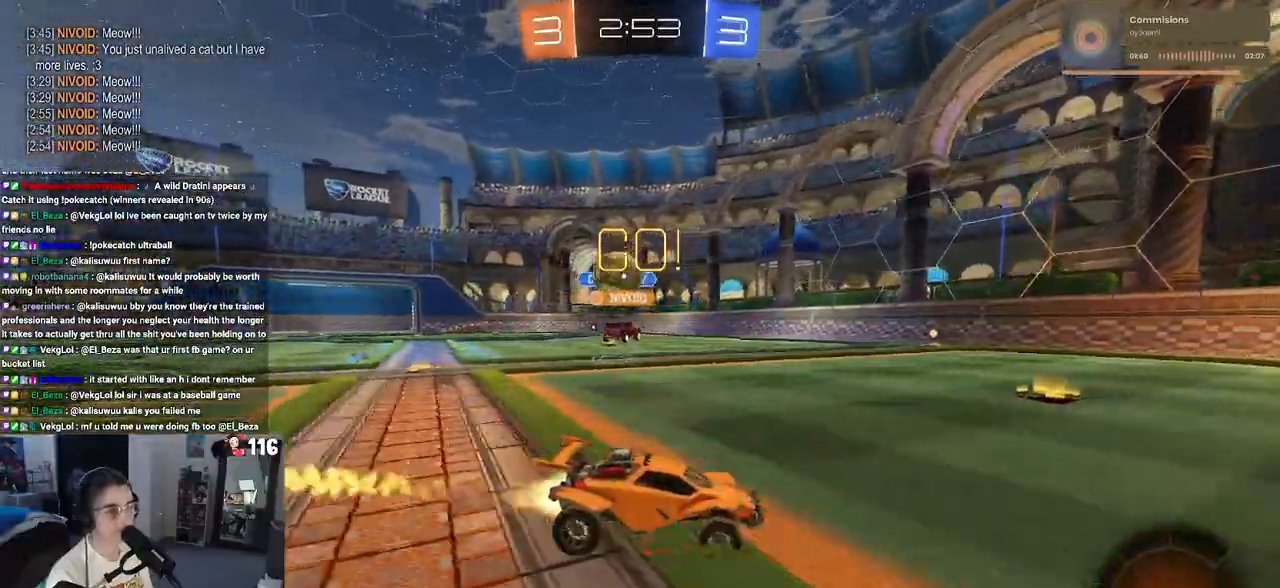
{"buttons": ["R1", "R2"], "left_stick": "center", "right_stick": "center", "events": [[50, "left_stick", "right"], [133, "TRIANGLE", "down"], [250, "TRIANGLE", "up"], [317, "left_stick", "center"]]}
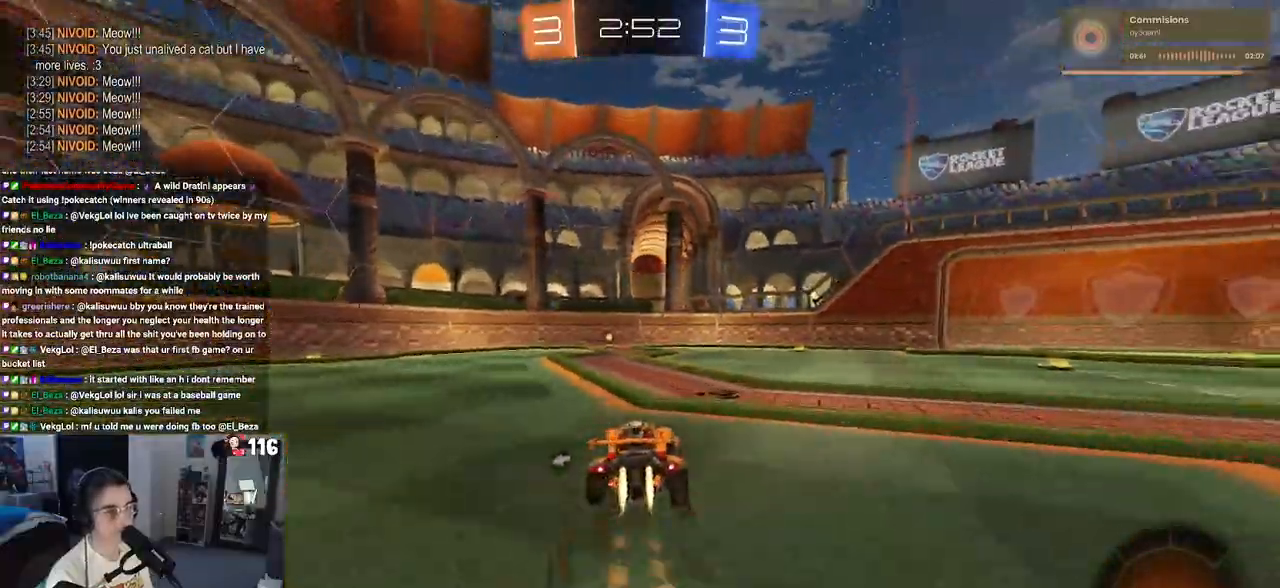
{"buttons": ["R2"], "left_stick": "center", "right_stick": "center", "events": [[33, "TRIANGLE", "down"], [167, "left_stick", "right"], [200, "TRIANGLE", "up"], [333, "left_stick", "center"], [350, "R1", "up"]]}
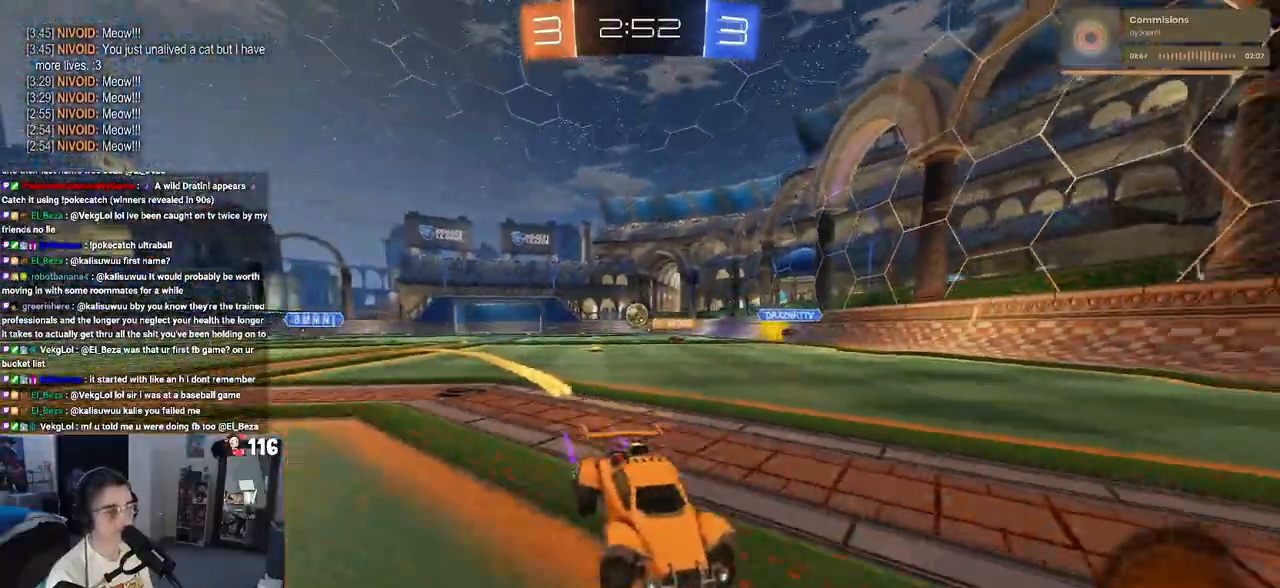
{"buttons": ["R2"], "left_stick": "left", "right_stick": "center", "events": [[100, "left_stick", "left"], [233, "SQUARE", "down"], [433, "SQUARE", "up"]]}
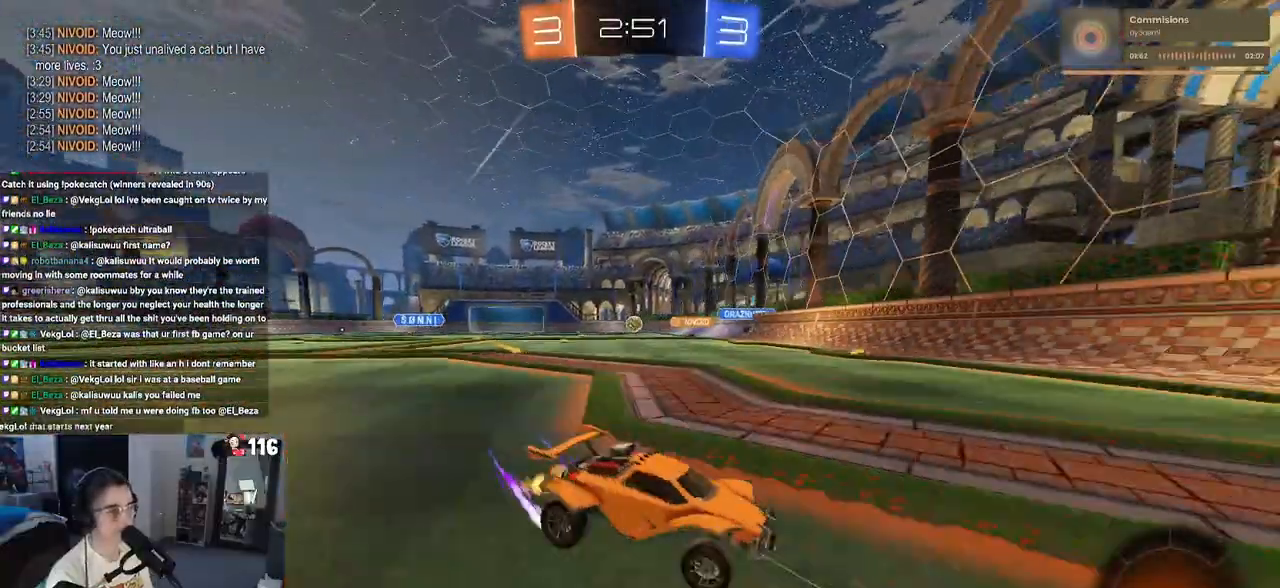
{"buttons": ["R1", "R2"], "left_stick": "left", "right_stick": "center", "events": [[200, "left_stick", "center"], [383, "left_stick", "left"], [417, "R1", "down"]]}
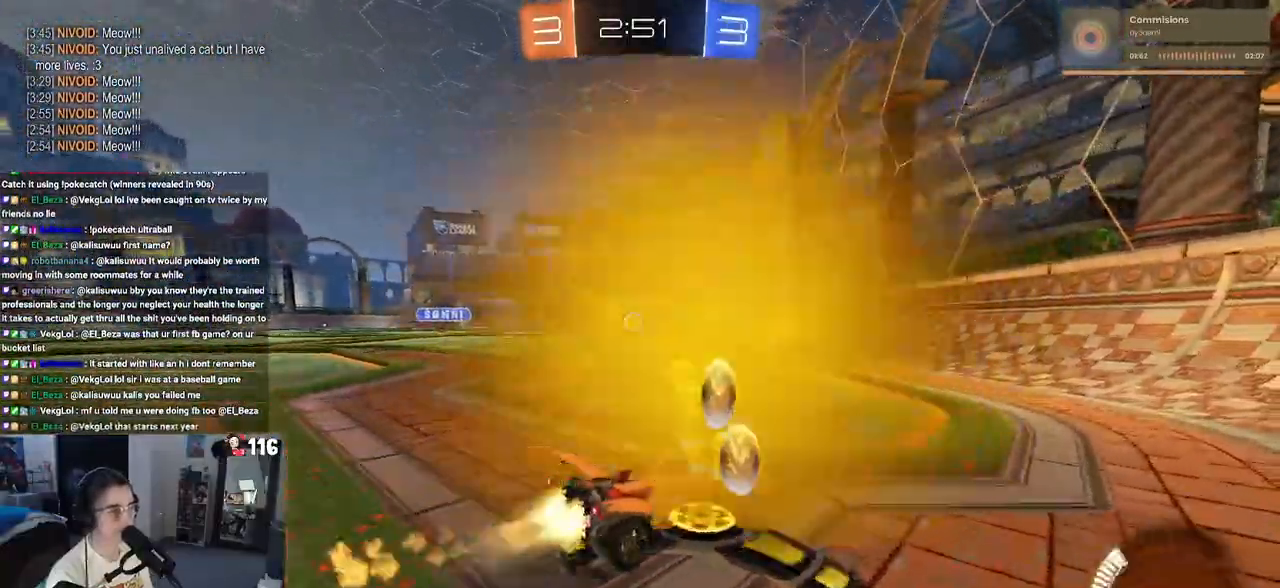
{"buttons": ["R1", "R2"], "left_stick": "center", "right_stick": "center", "events": [[333, "left_stick", "center"]]}
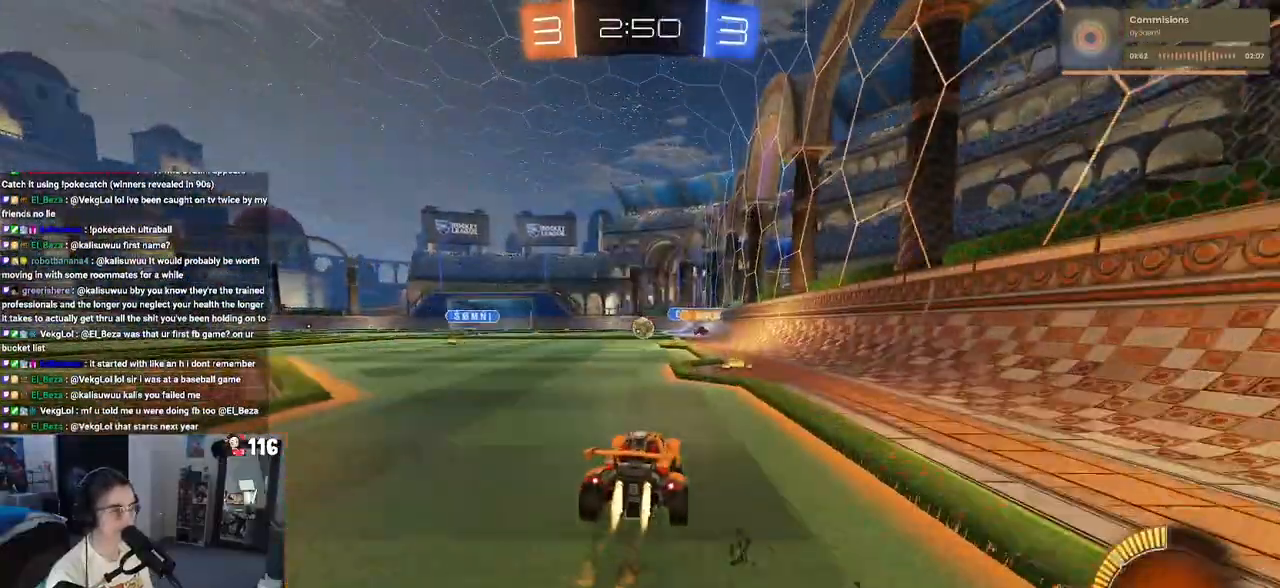
{"buttons": ["R1", "R2"], "left_stick": "left", "right_stick": "center", "events": [[83, "left_stick", "right"], [233, "left_stick", "center"], [400, "left_stick", "left"]]}
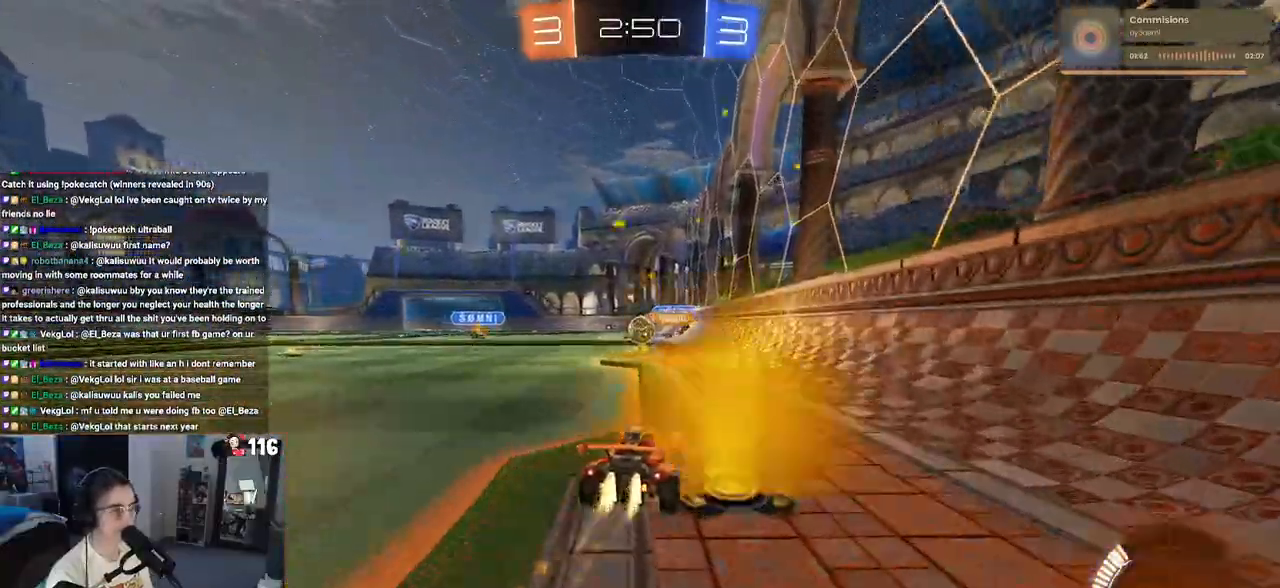
{"buttons": ["R2"], "left_stick": "right", "right_stick": "center", "events": [[17, "left_stick", "center"], [133, "R1", "up"], [450, "left_stick", "right"]]}
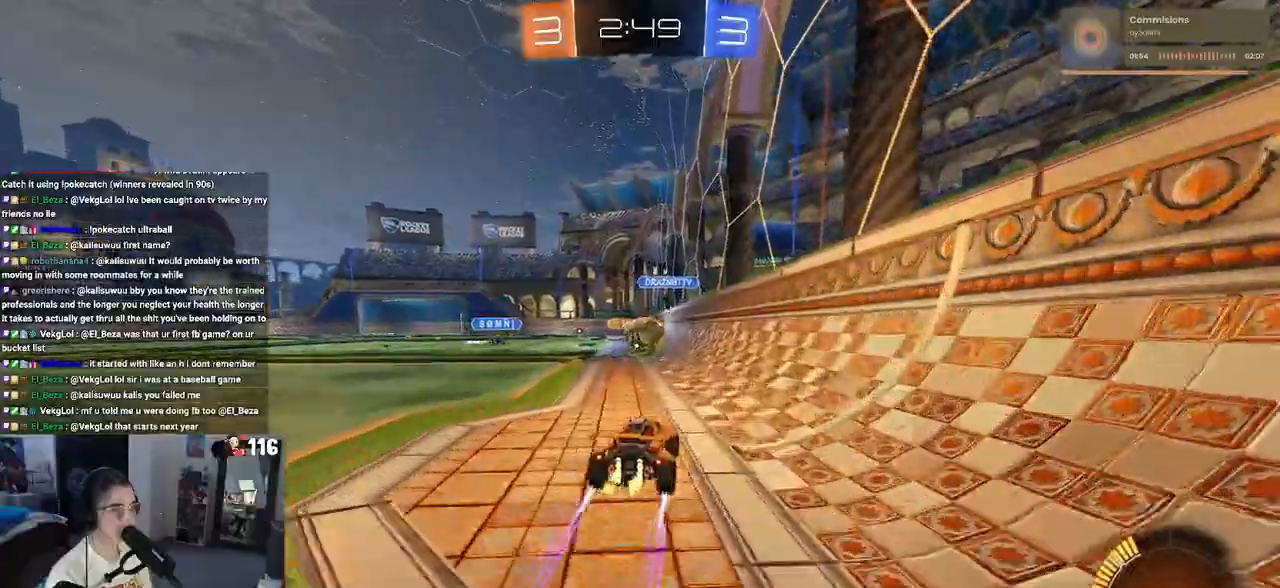
{"buttons": ["R1", "R2"], "left_stick": "center", "right_stick": "center", "events": [[83, "left_stick", "center"], [167, "left_stick", "left"], [233, "left_stick", "center"], [300, "R1", "down"], [333, "left_stick", "right"], [483, "left_stick", "center"]]}
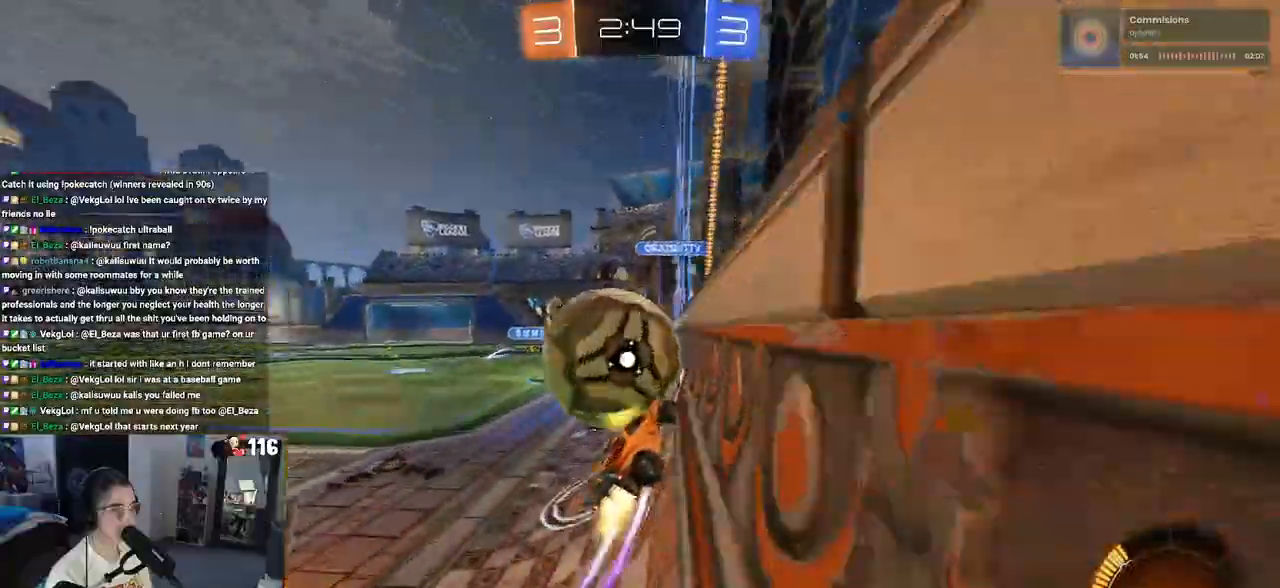
{"buttons": ["R2"], "left_stick": "left", "right_stick": "center", "events": [[67, "left_stick", "left"], [217, "R1", "up"]]}
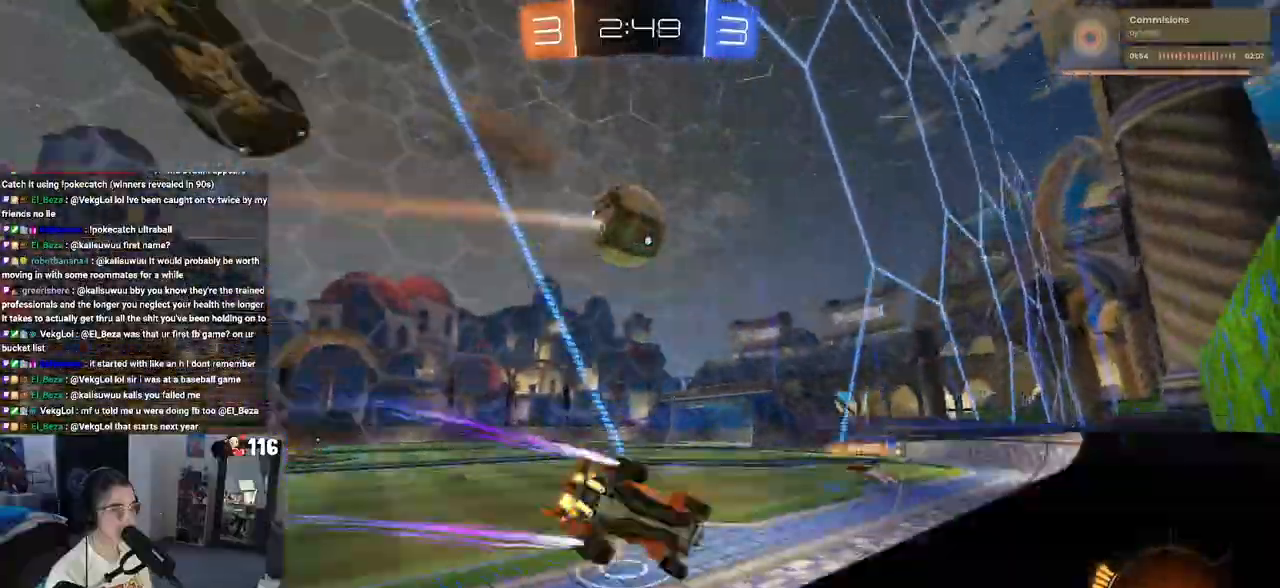
{"buttons": ["L2", "R2"], "left_stick": "left", "right_stick": "center", "events": [[133, "SQUARE", "down"], [250, "SQUARE", "up"], [317, "L2", "down"], [350, "R2", "up"], [483, "R2", "down"]]}
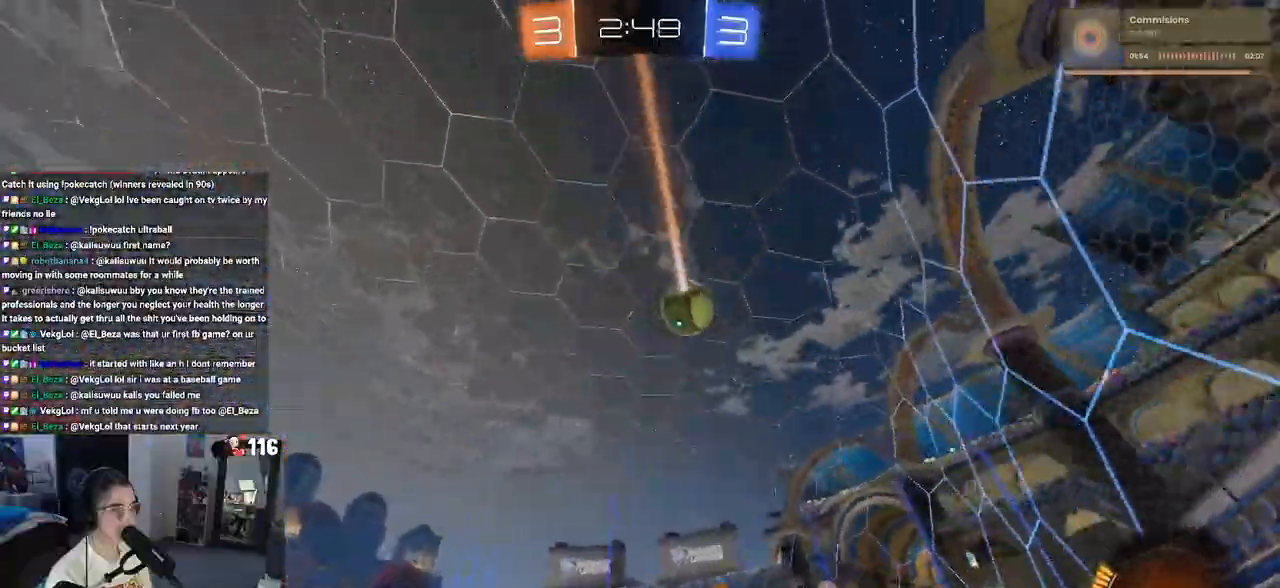
{"buttons": ["R2"], "left_stick": "down-right", "right_stick": "center", "events": [[17, "L2", "up"], [233, "left_stick", "down-left"], [400, "left_stick", "down-right"]]}
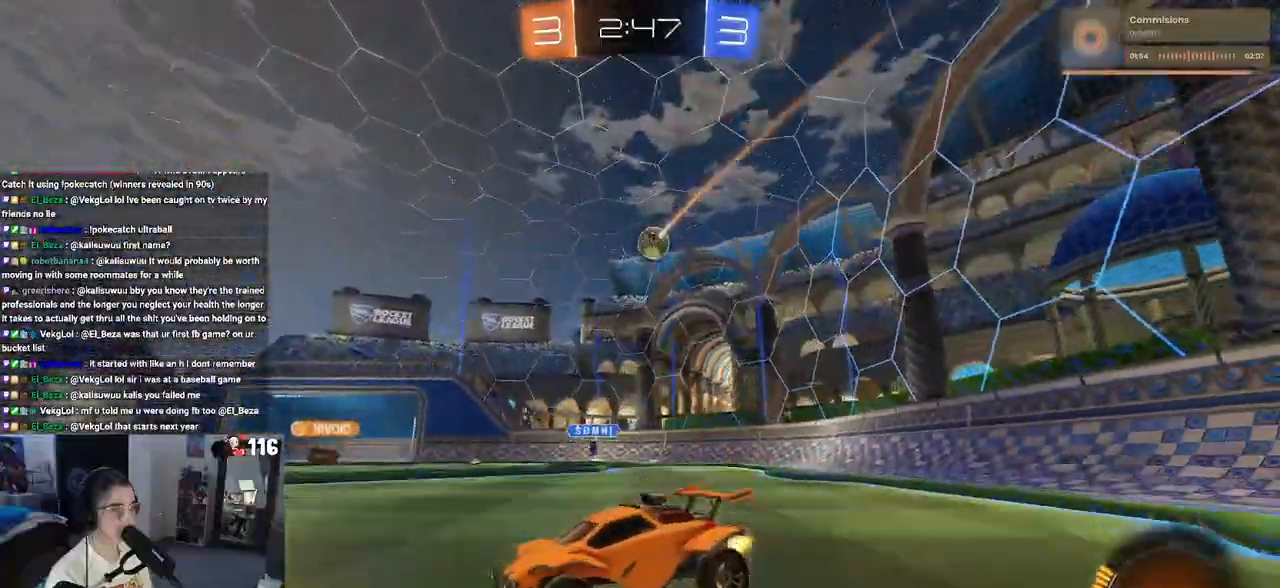
{"buttons": ["R2"], "left_stick": "down-right", "right_stick": "center", "events": [[17, "SQUARE", "down"], [133, "SQUARE", "up"]]}